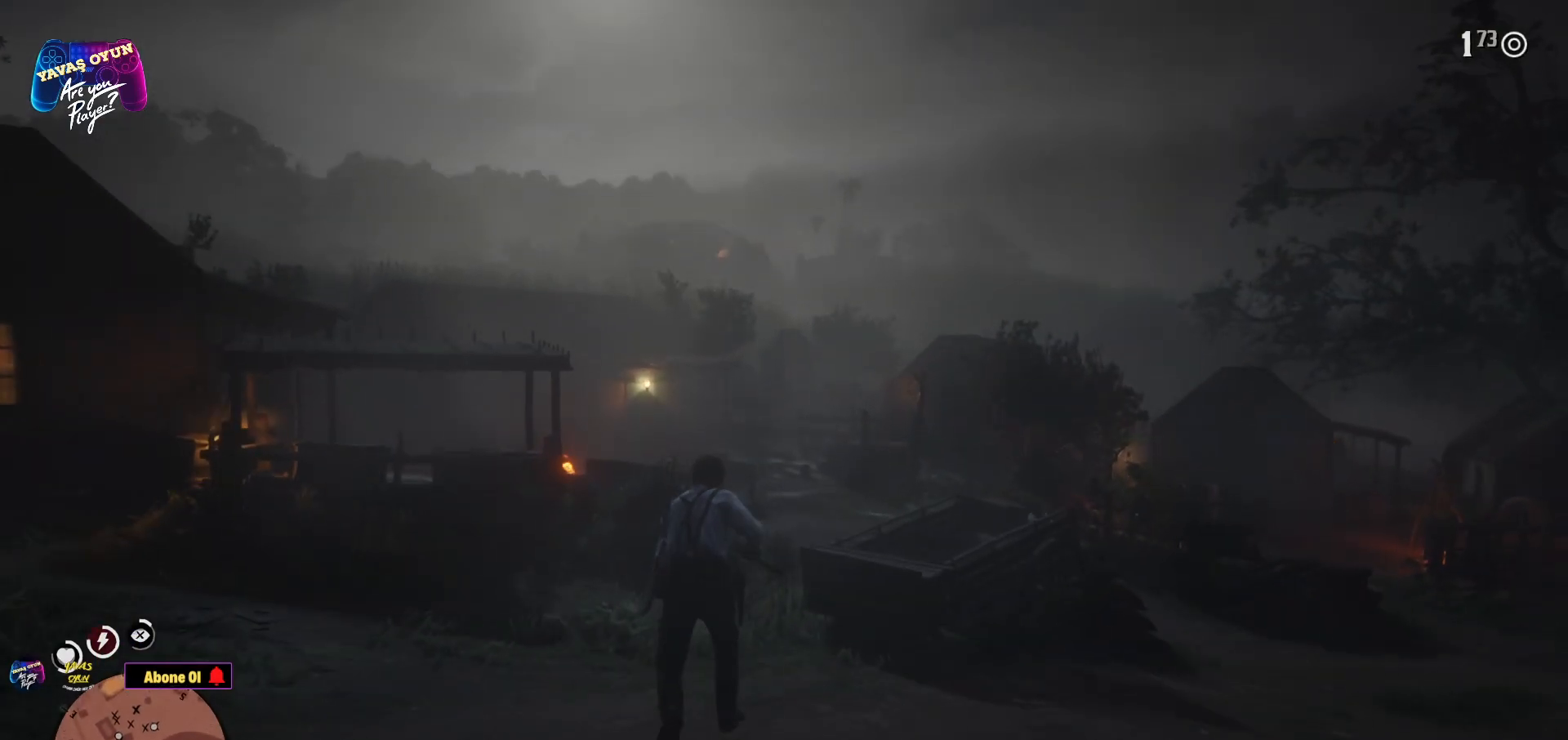
Gameplay with a controller (Xbox layout); each line is a JSON object with the inputs held at the frame after it. "events" lists button and stick changes between this image and that frame as [ms after this image, input, new state], when the widget could be followed in between.
{"buttons": [], "left_stick": "up", "right_stick": "center", "events": [[83, "A", "up"], [167, "A", "down"], [250, "A", "up"], [333, "A", "down"], [450, "A", "up"]]}
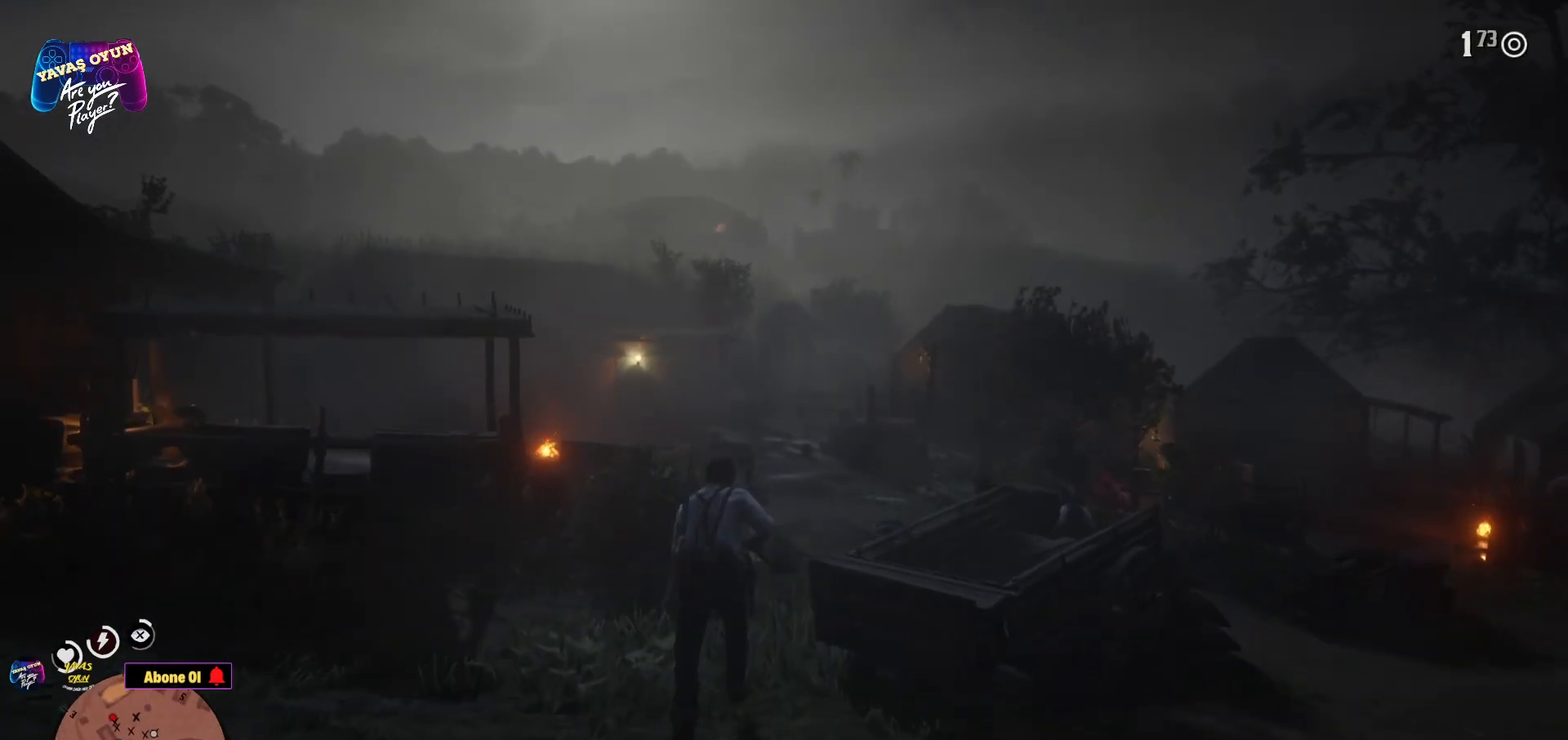
{"buttons": [], "left_stick": "up", "right_stick": "center", "events": [[67, "A", "down"], [183, "A", "up"]]}
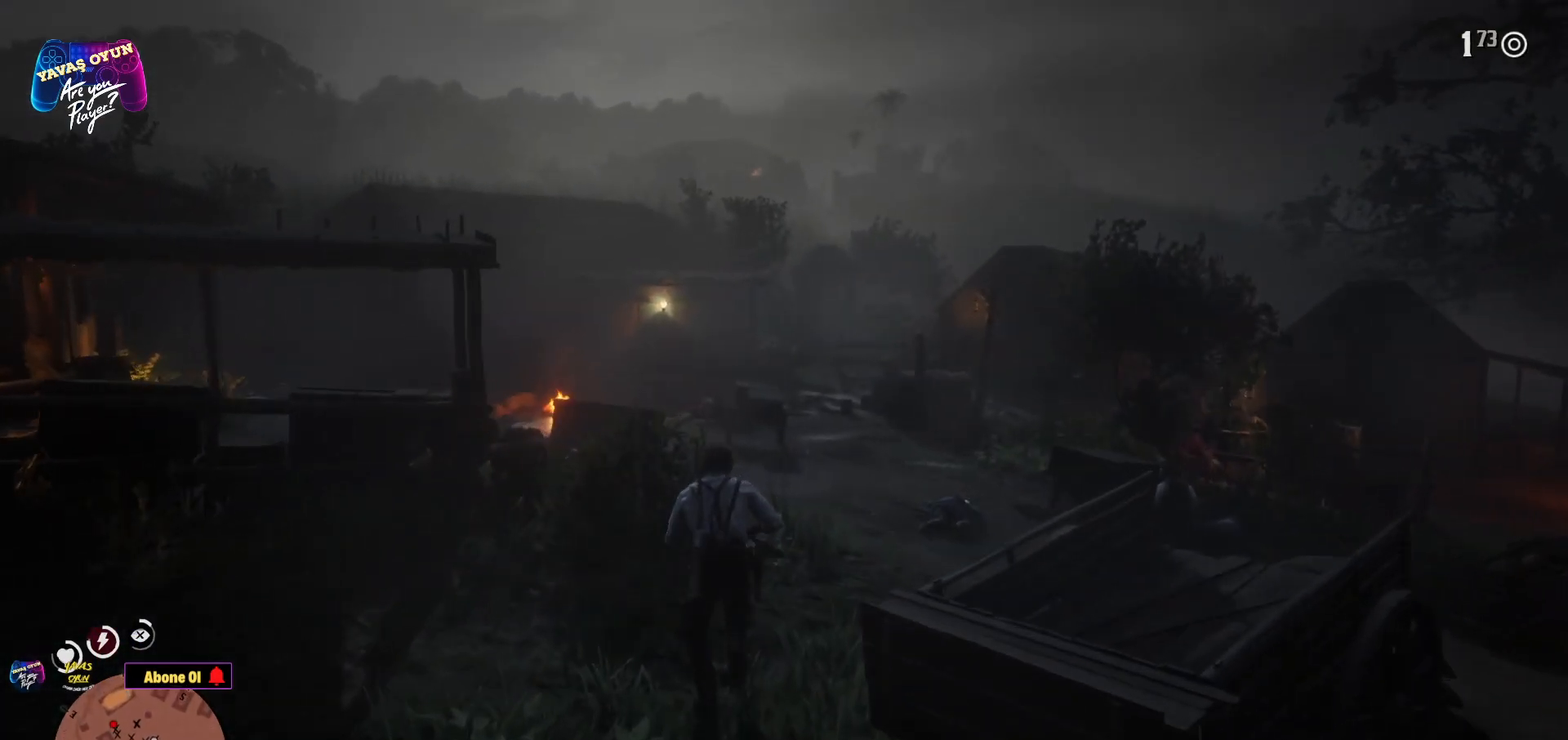
{"buttons": [], "left_stick": "up-right", "right_stick": "left", "events": [[50, "right_stick", "left"], [500, "left_stick", "up-right"]]}
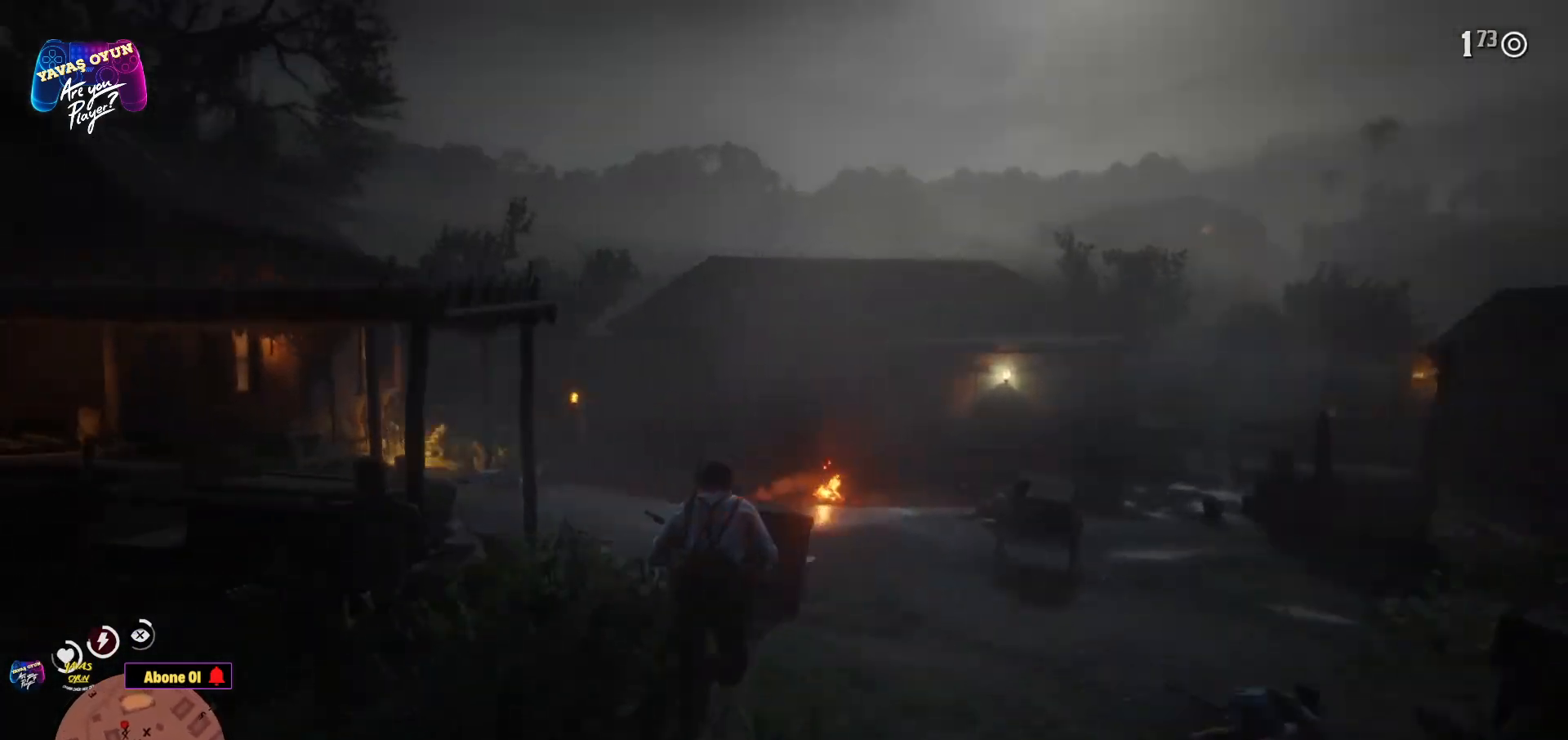
{"buttons": [], "left_stick": "up-right", "right_stick": "center", "events": [[267, "right_stick", "center"]]}
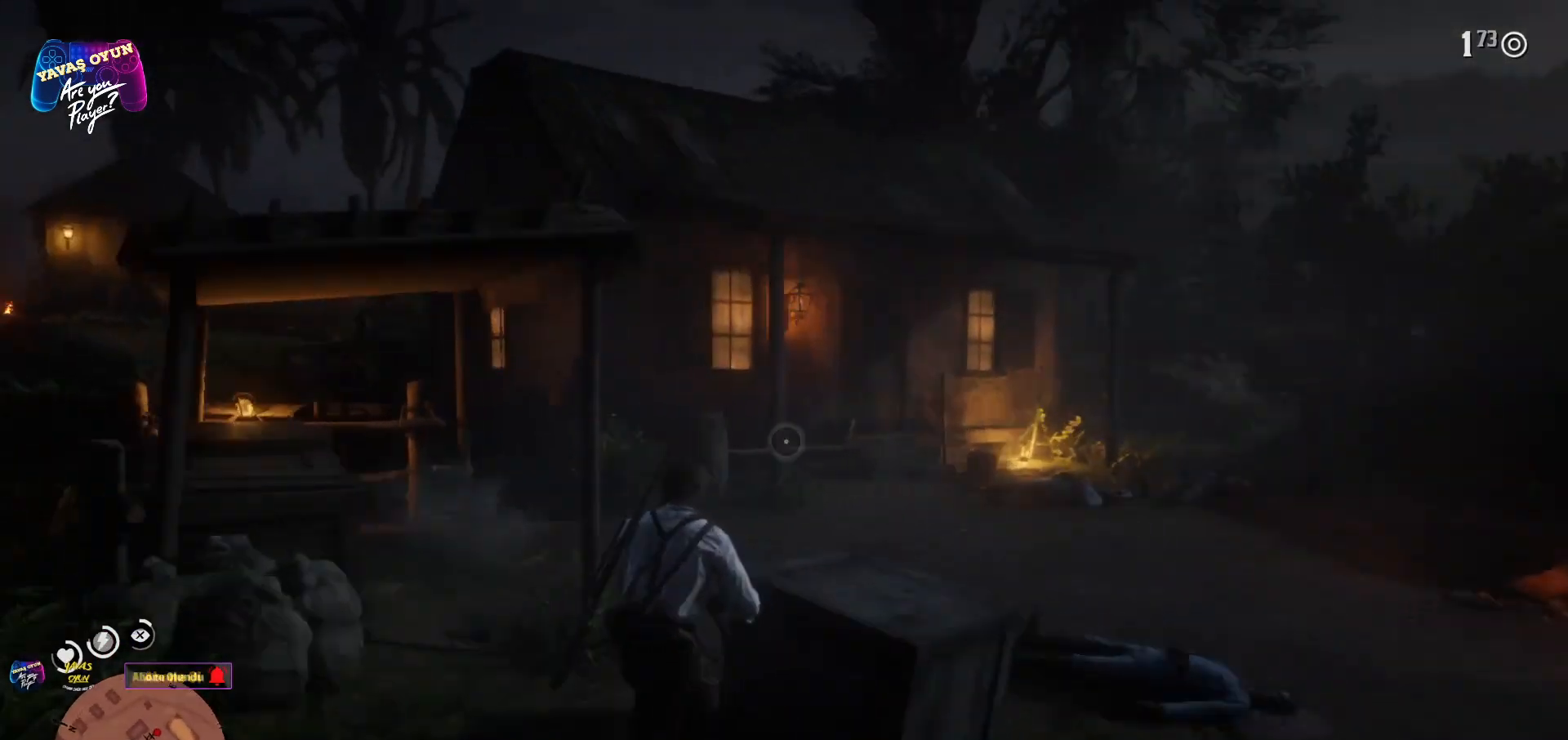
{"buttons": ["L2"], "left_stick": "center", "right_stick": "up-right", "events": [[150, "L2", "down"], [150, "left_stick", "center"], [417, "right_stick", "up-right"]]}
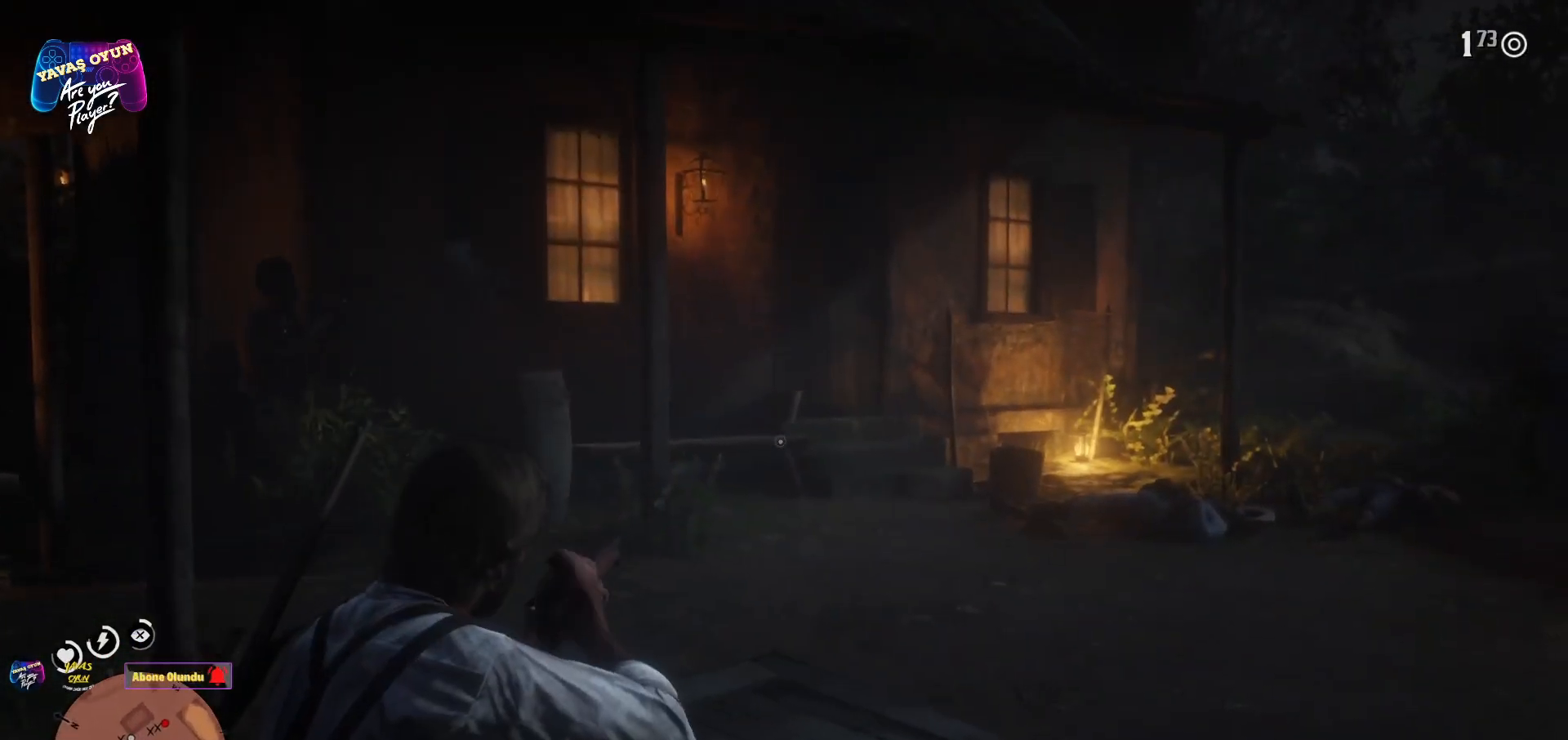
{"buttons": ["L2"], "left_stick": "center", "right_stick": "right", "events": [[100, "L2", "up"], [167, "left_stick", "left"], [283, "right_stick", "right"], [500, "L2", "down"], [500, "left_stick", "center"]]}
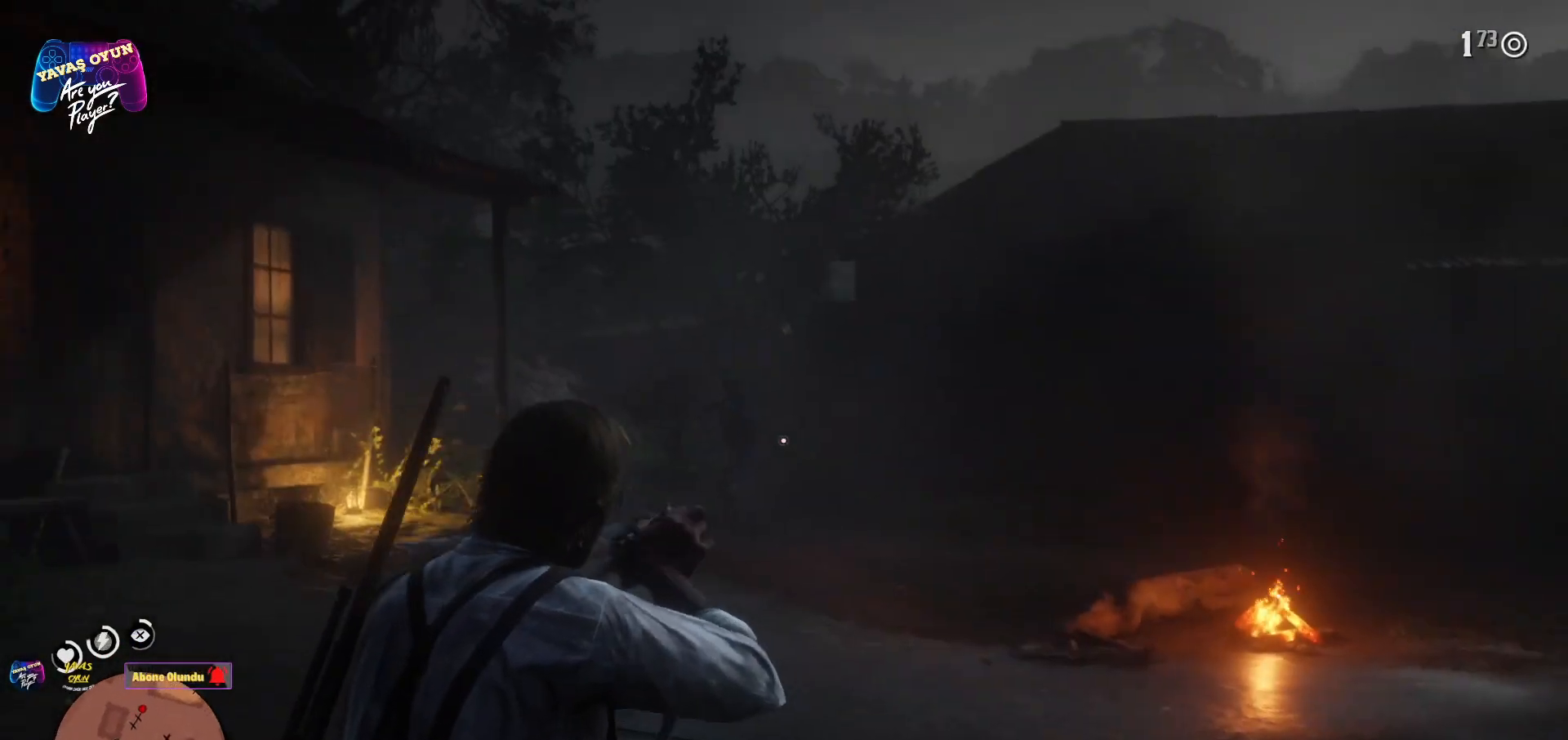
{"buttons": ["L2"], "left_stick": "center", "right_stick": "up", "events": [[183, "right_stick", "center"], [467, "right_stick", "up"]]}
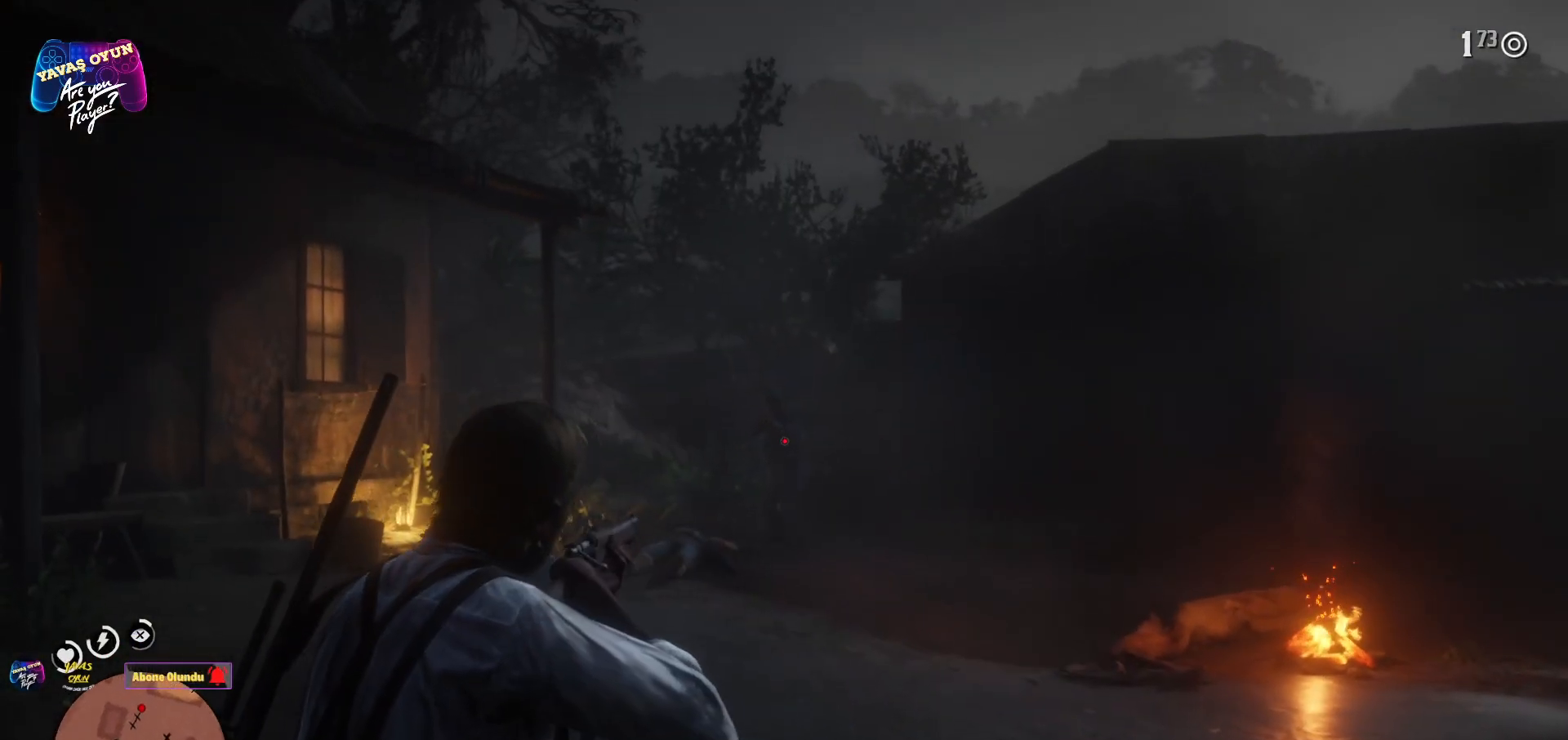
{"buttons": ["L2", "R2"], "left_stick": "center", "right_stick": "center", "events": [[217, "right_stick", "center"], [467, "R2", "down"]]}
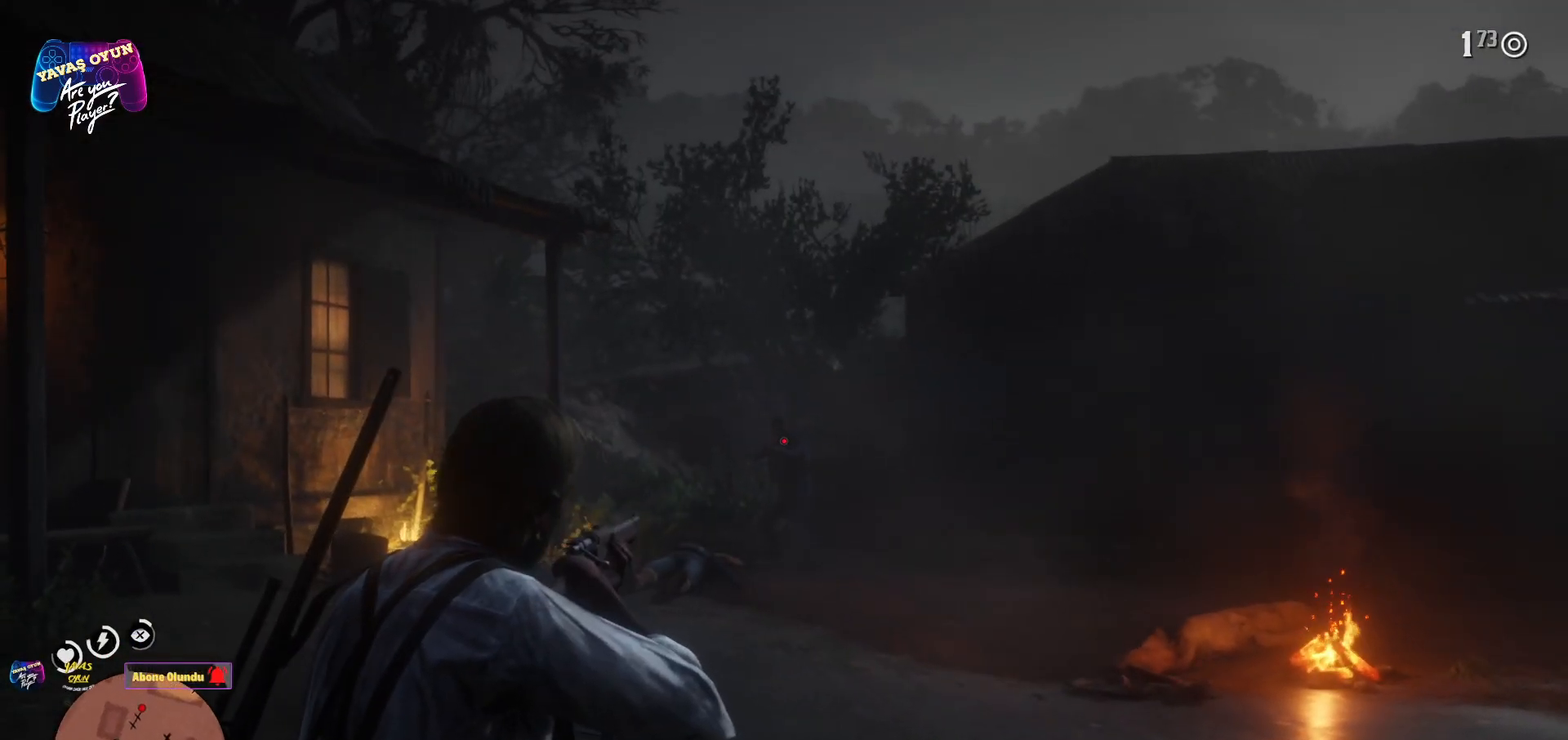
{"buttons": ["L2"], "left_stick": "center", "right_stick": "center", "events": [[400, "R2", "up"]]}
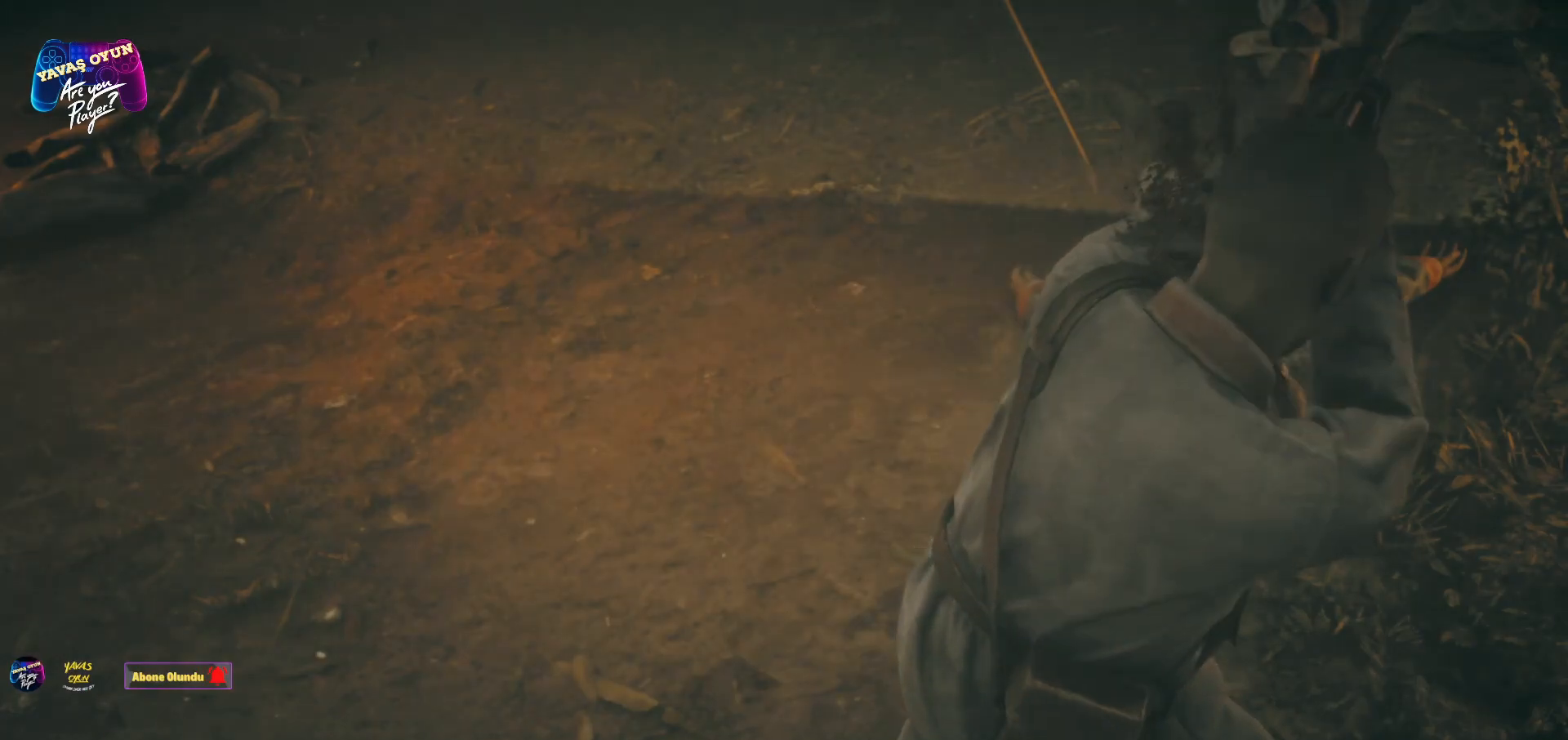
{"buttons": [], "left_stick": "center", "right_stick": "center", "events": [[50, "L2", "up"]]}
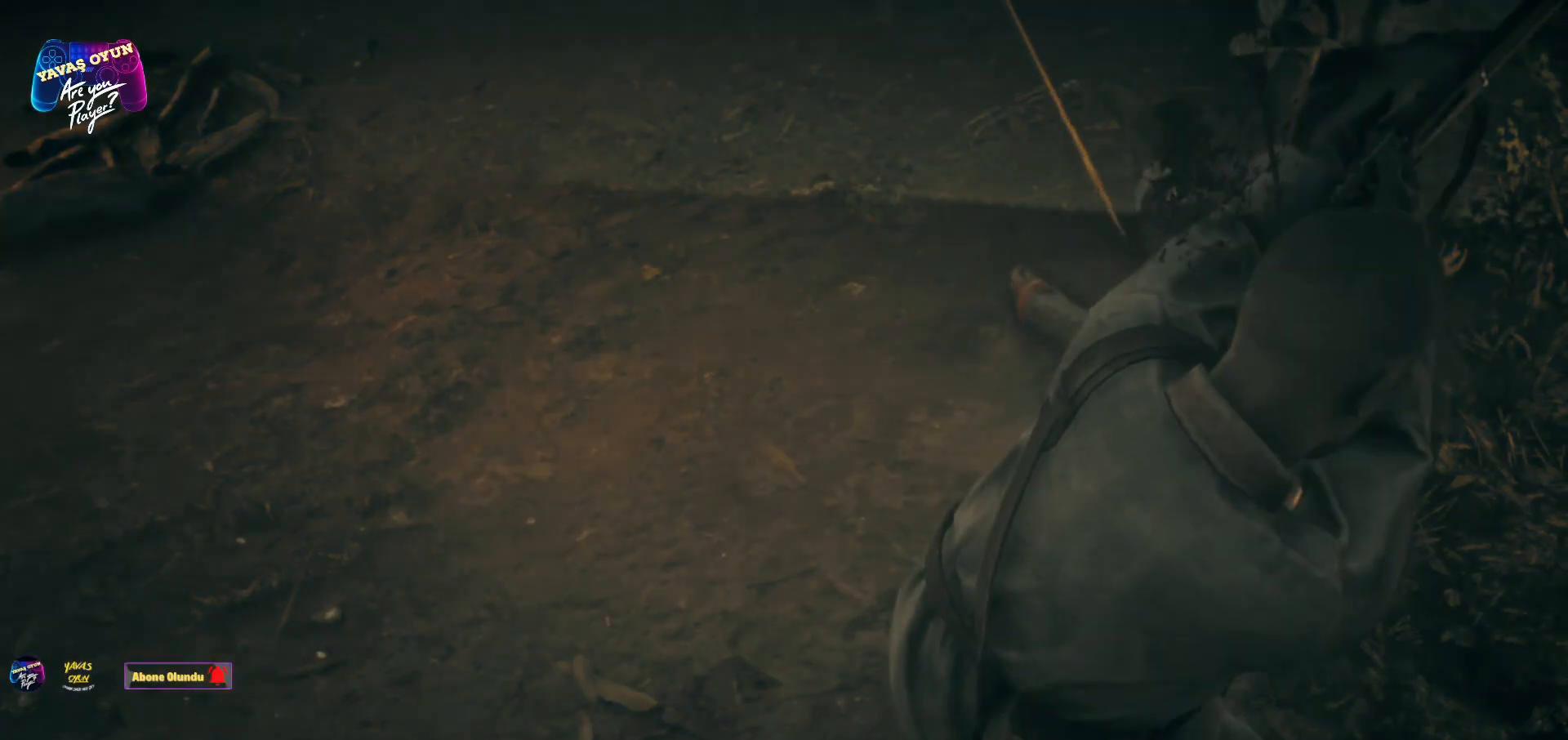
{"buttons": [], "left_stick": "center", "right_stick": "center", "events": []}
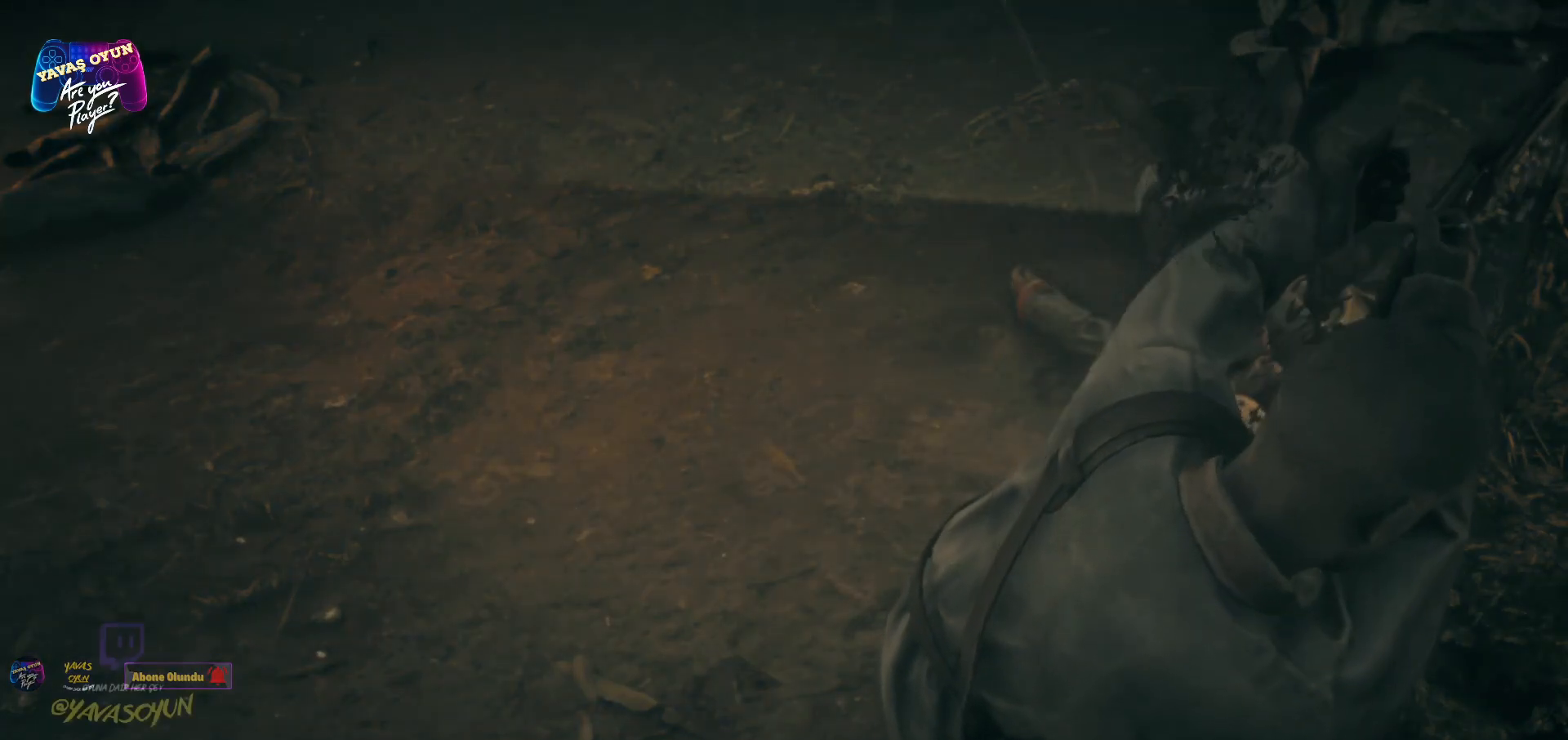
{"buttons": [], "left_stick": "center", "right_stick": "center", "events": []}
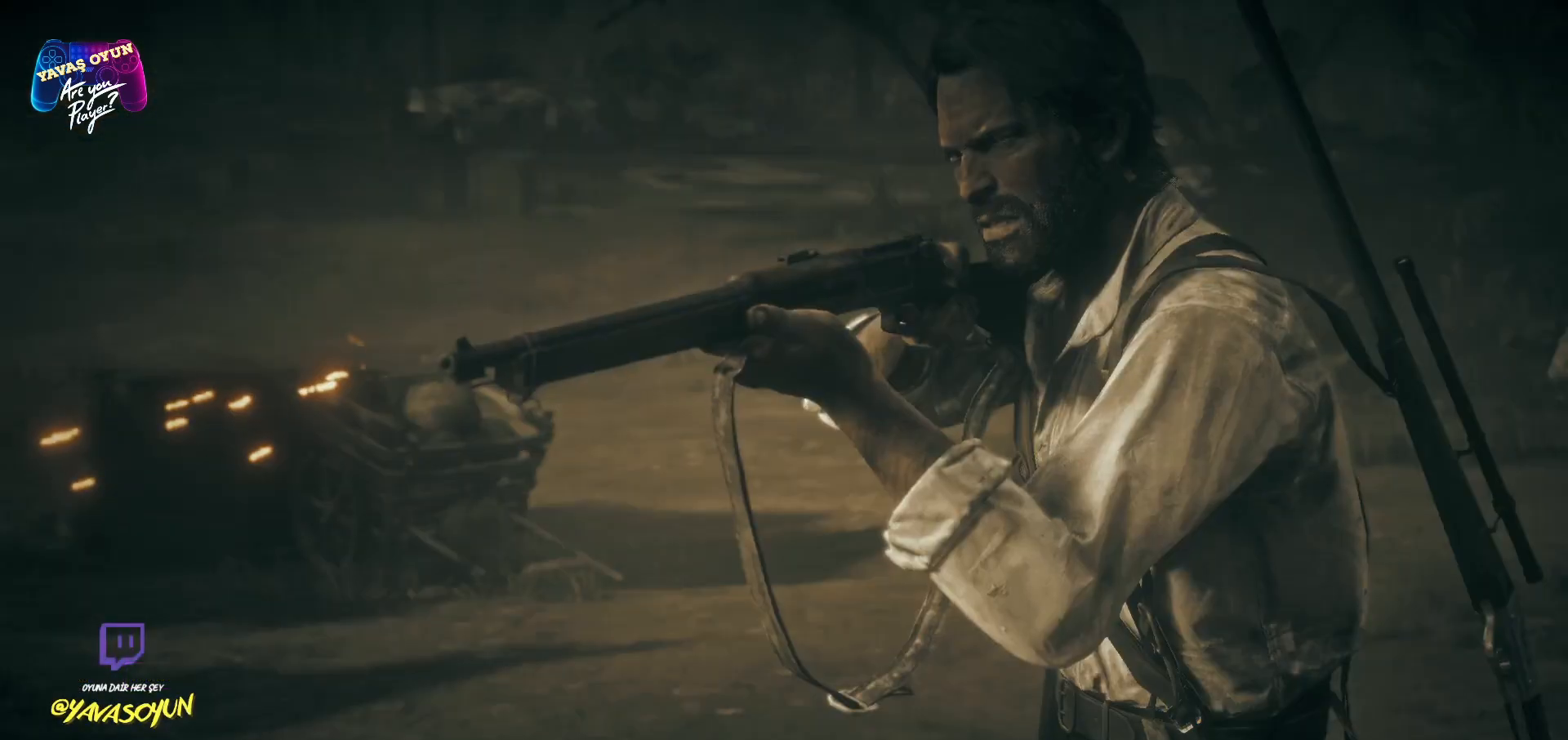
{"buttons": [], "left_stick": "center", "right_stick": "center", "events": []}
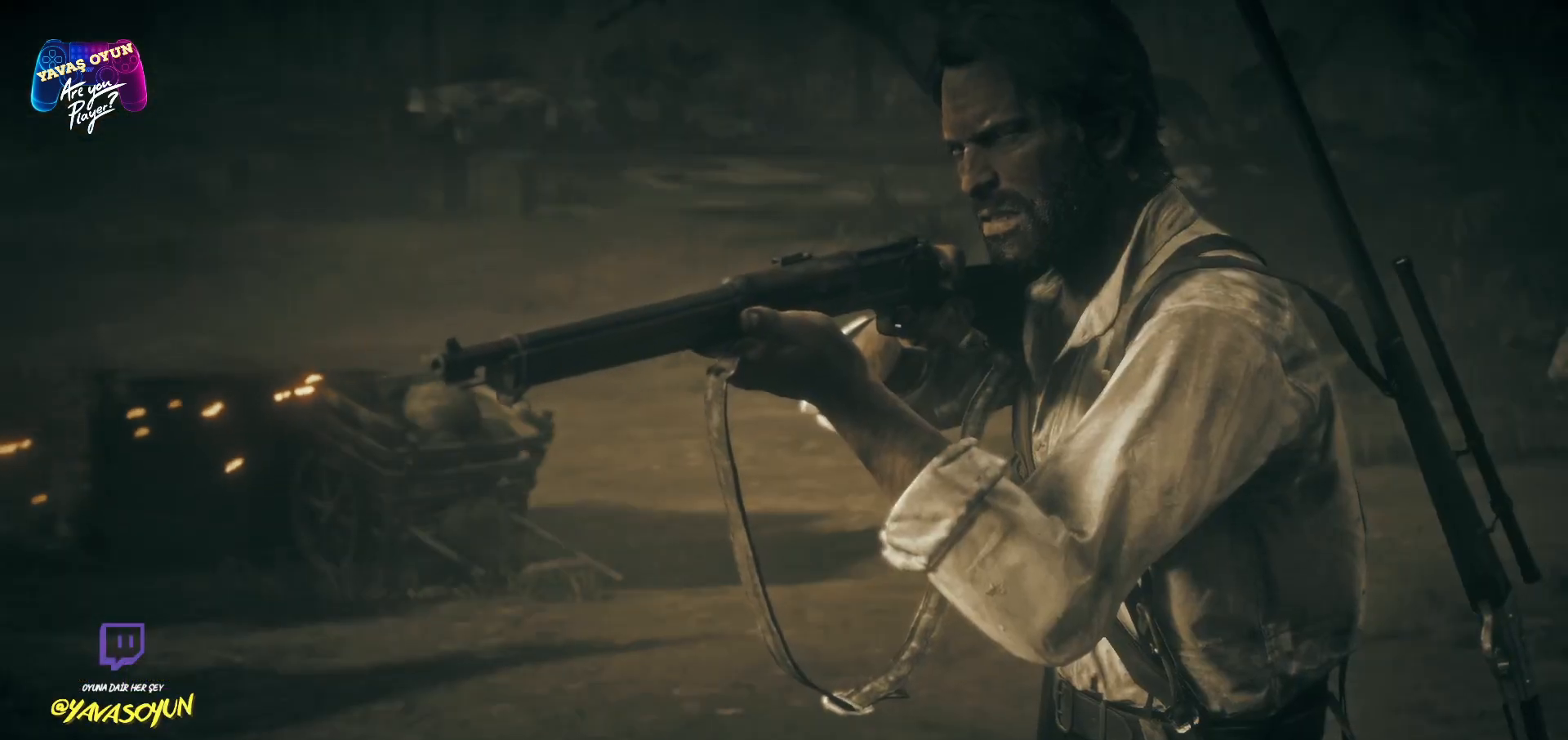
{"buttons": [], "left_stick": "center", "right_stick": "center", "events": []}
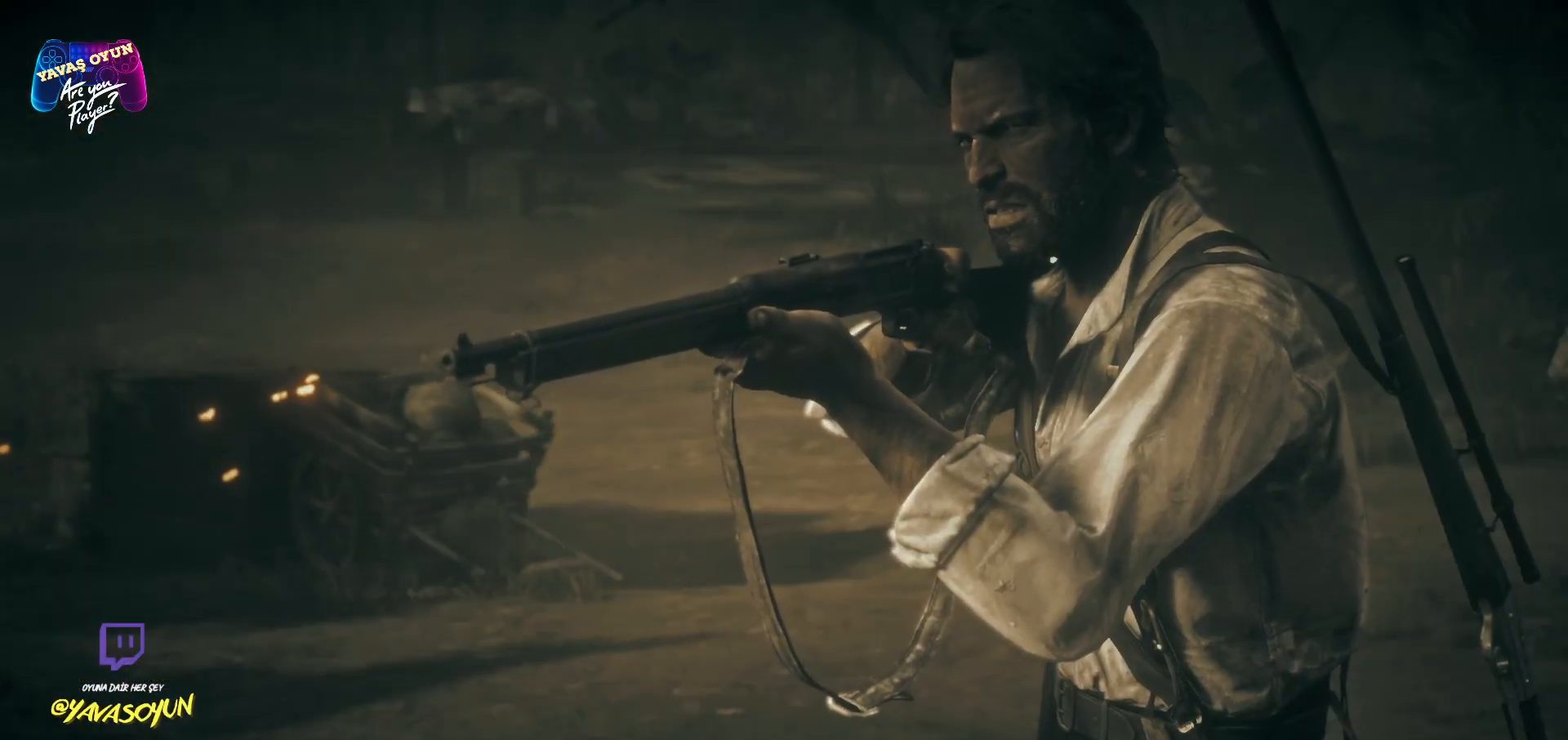
{"buttons": [], "left_stick": "center", "right_stick": "center", "events": []}
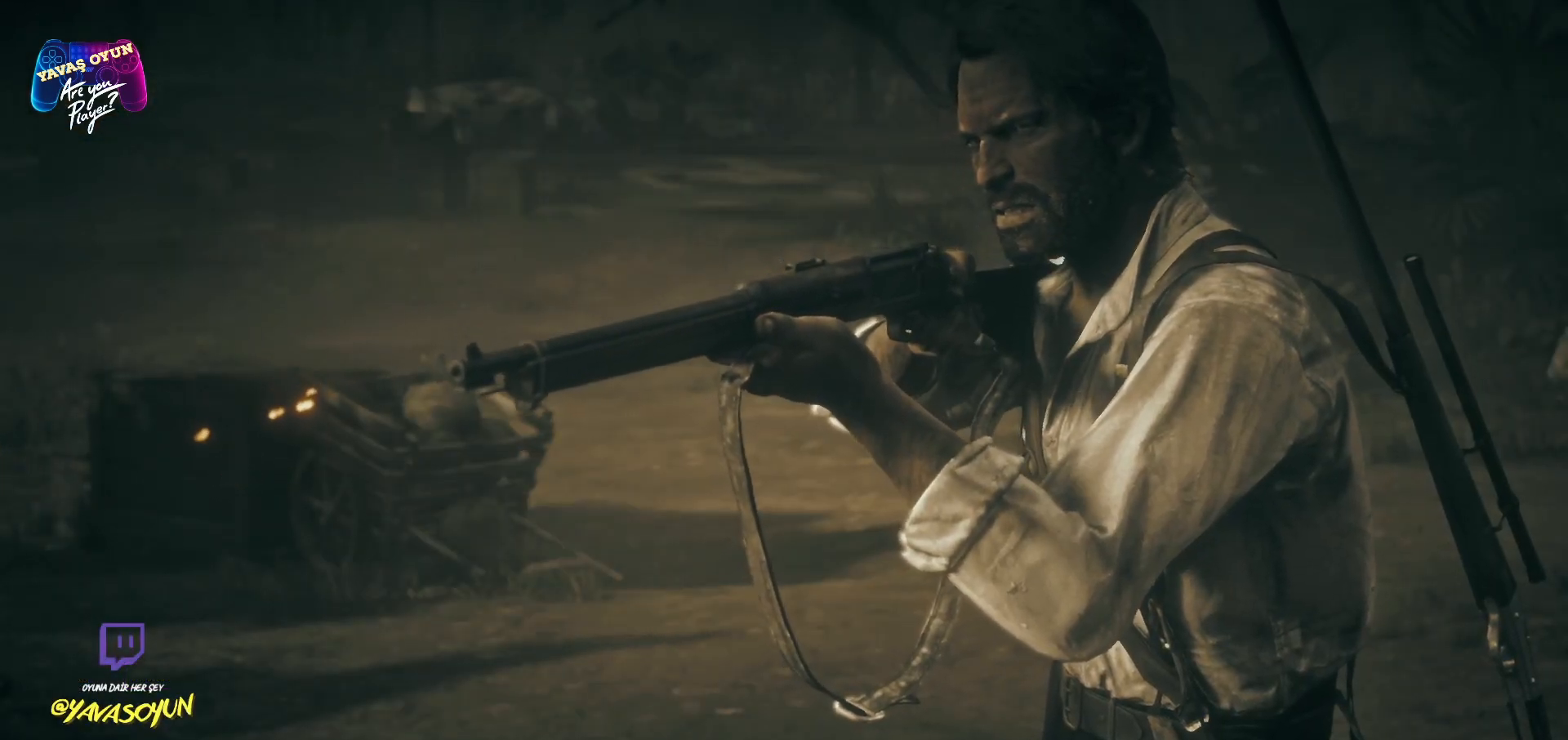
{"buttons": [], "left_stick": "center", "right_stick": "center", "events": []}
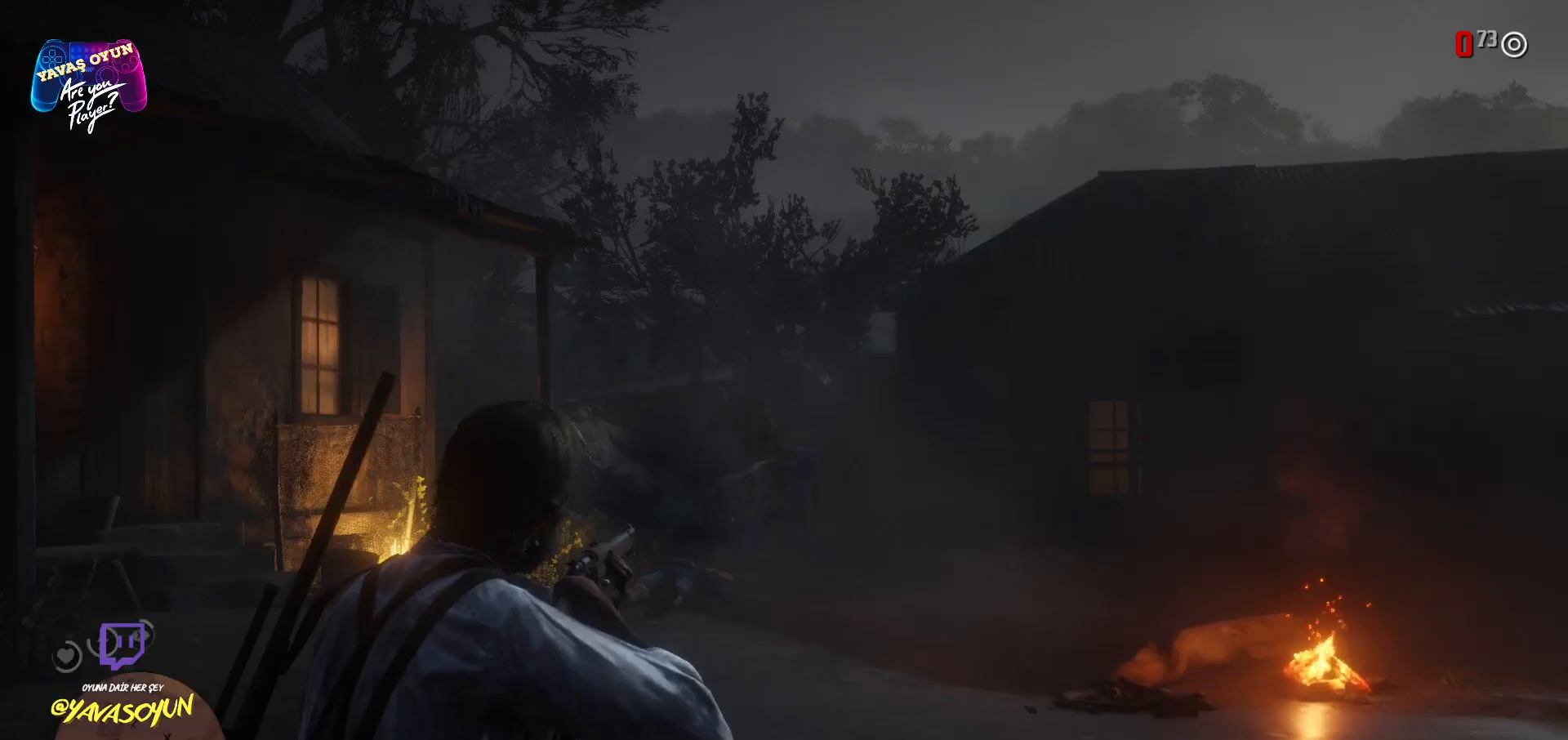
{"buttons": [], "left_stick": "center", "right_stick": "center", "events": []}
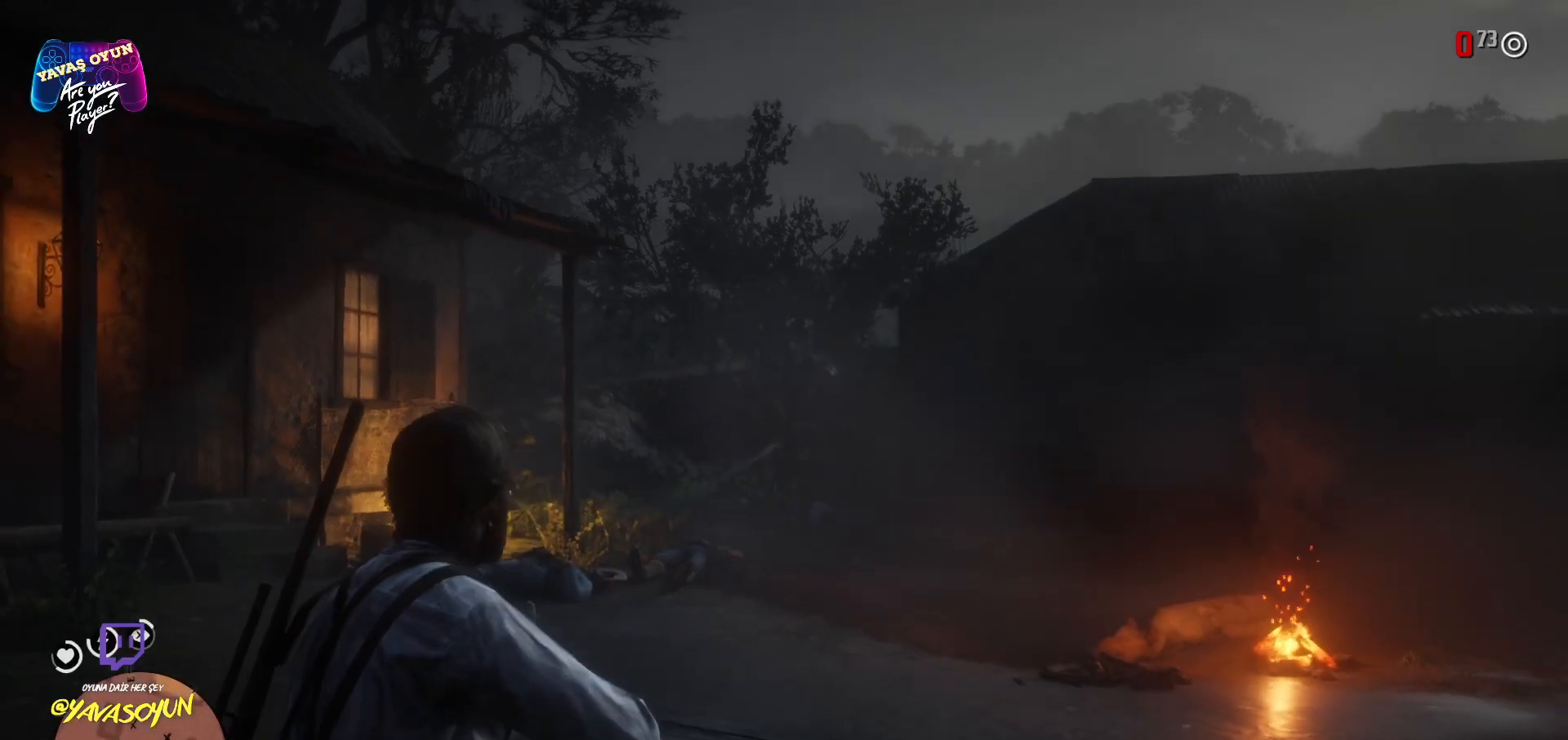
{"buttons": [], "left_stick": "center", "right_stick": "center", "events": []}
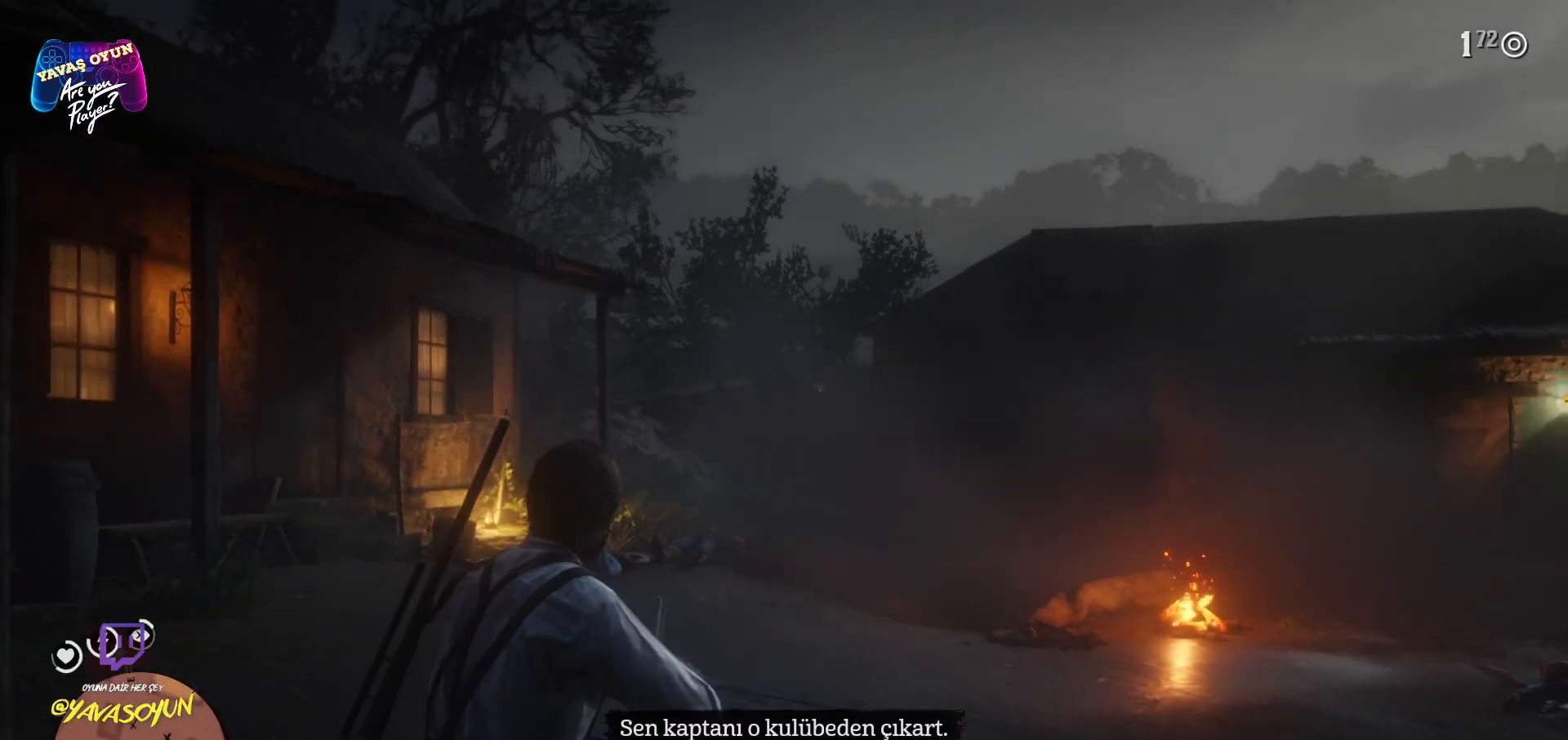
{"buttons": [], "left_stick": "center", "right_stick": "center", "events": []}
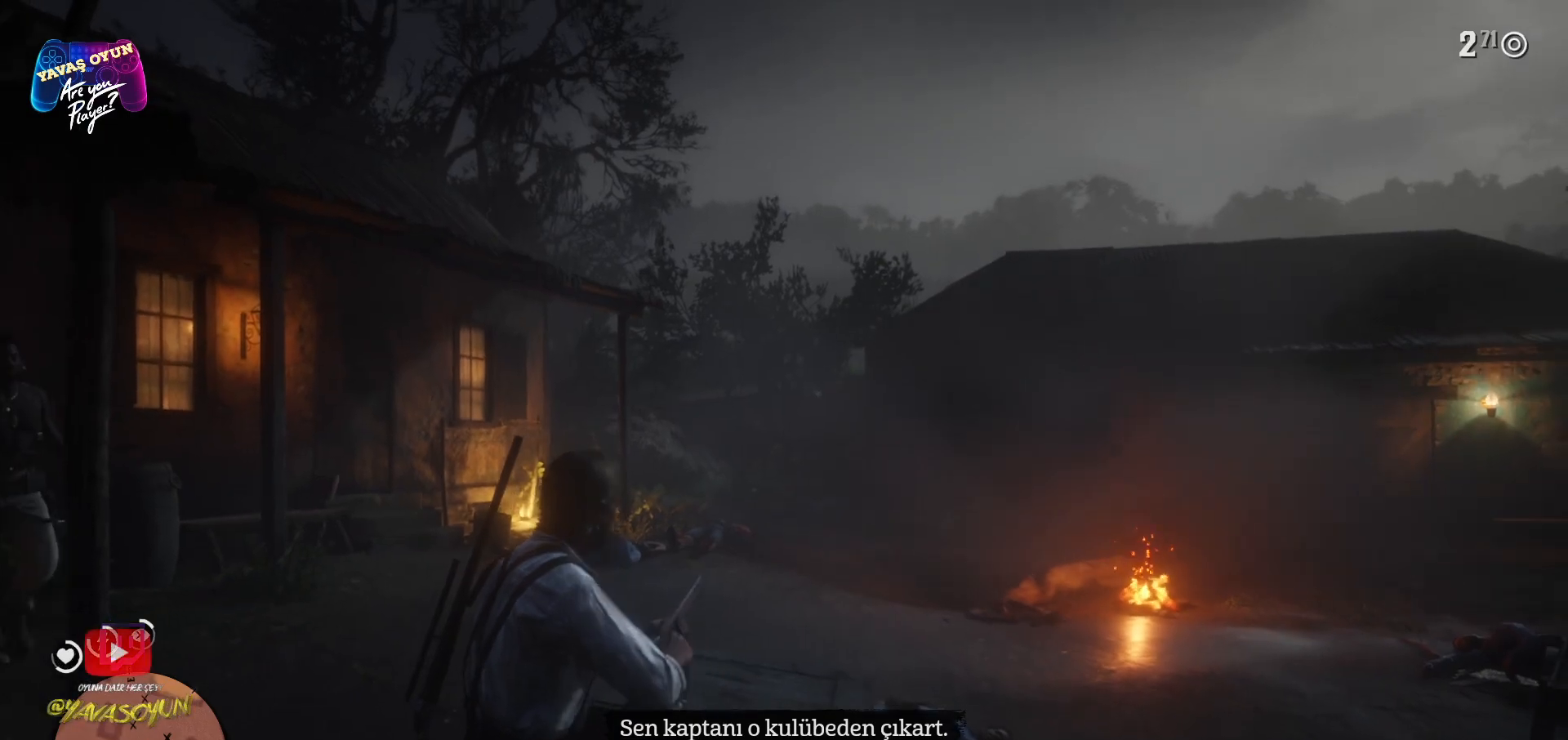
{"buttons": ["L2"], "left_stick": "center", "right_stick": "center", "events": [[433, "L2", "down"]]}
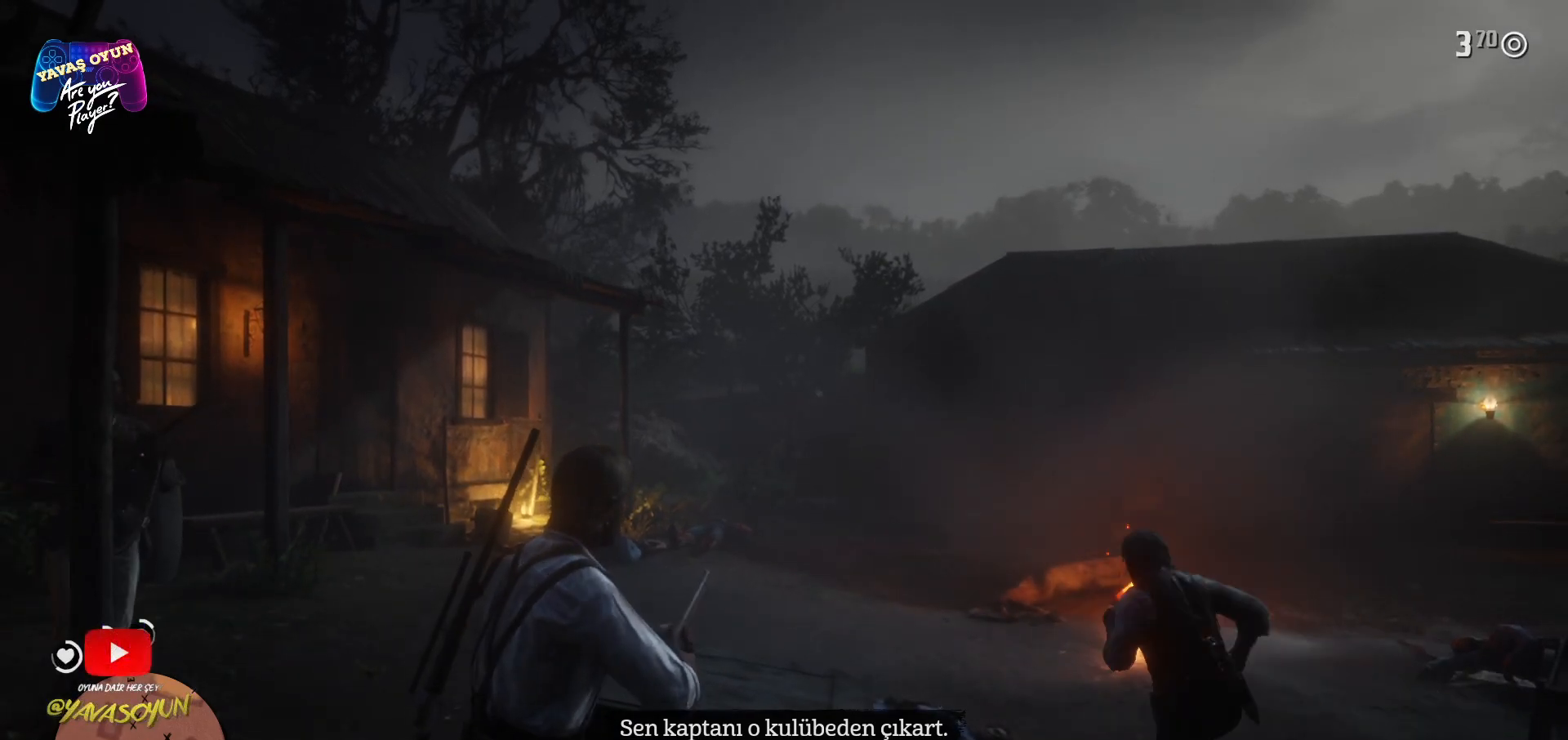
{"buttons": [], "left_stick": "center", "right_stick": "center", "events": [[500, "L2", "up"]]}
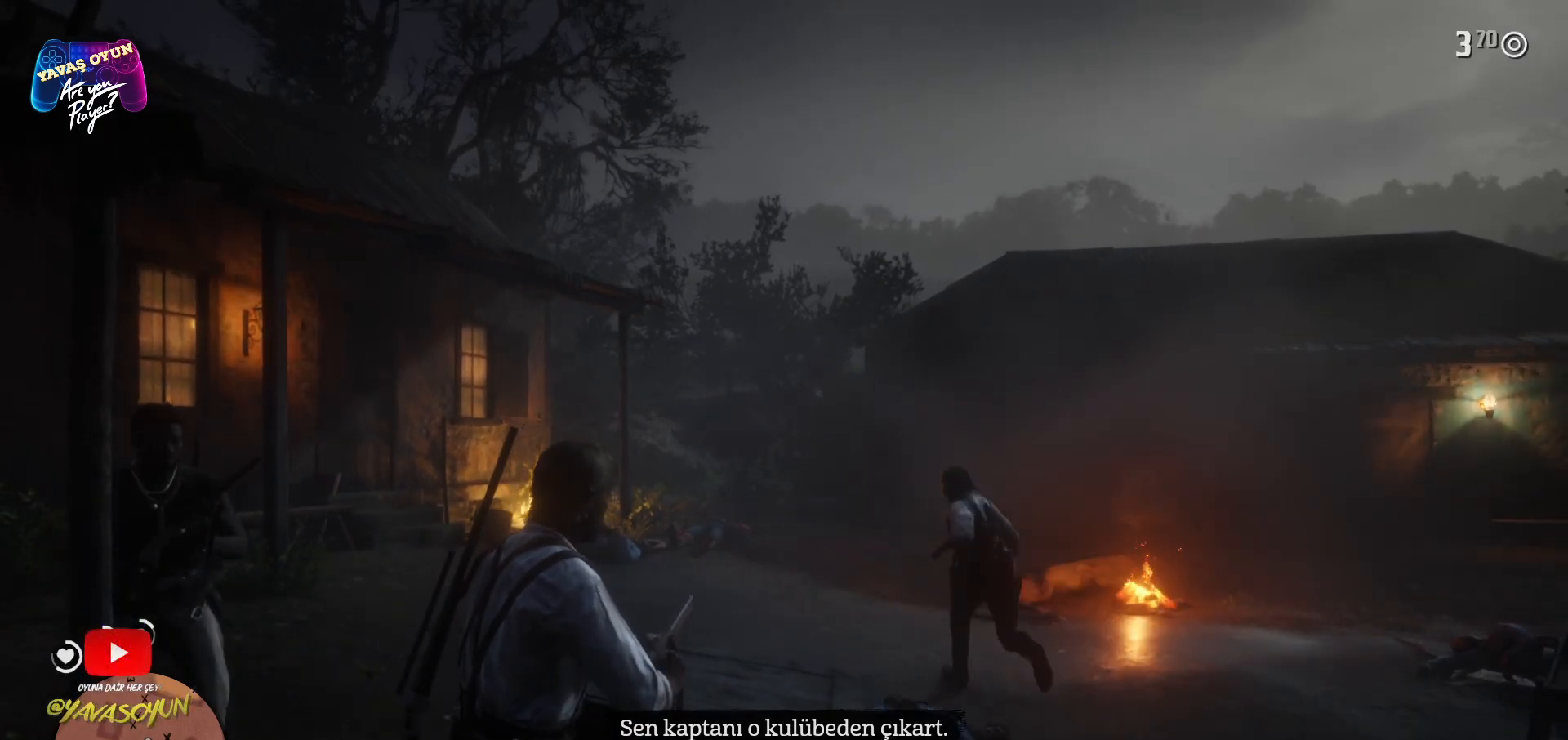
{"buttons": [], "left_stick": "down-right", "right_stick": "right", "events": [[200, "right_stick", "right"], [400, "left_stick", "down-right"]]}
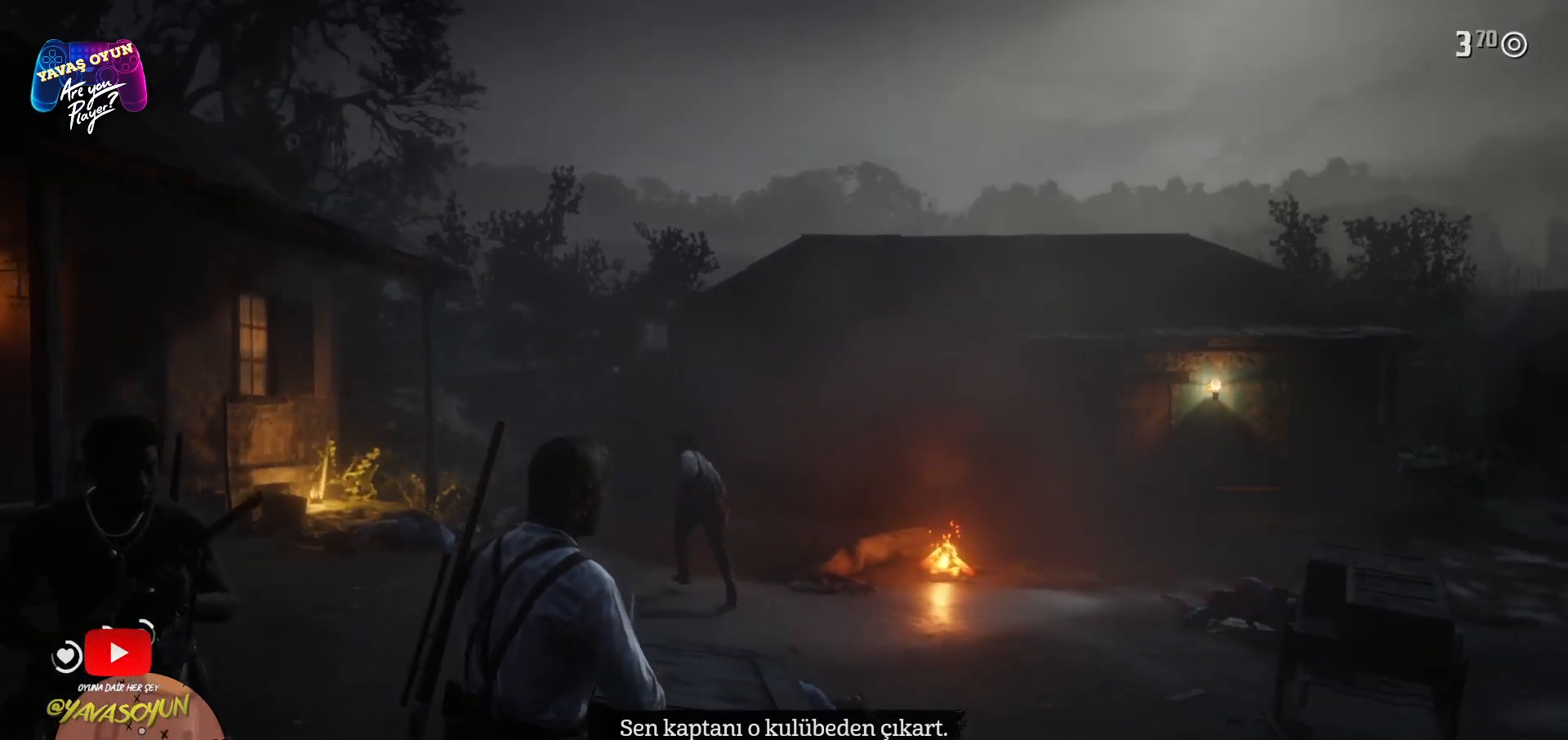
{"buttons": [], "left_stick": "right", "right_stick": "center", "events": [[17, "left_stick", "right"], [100, "right_stick", "center"], [233, "A", "down"], [450, "A", "up"]]}
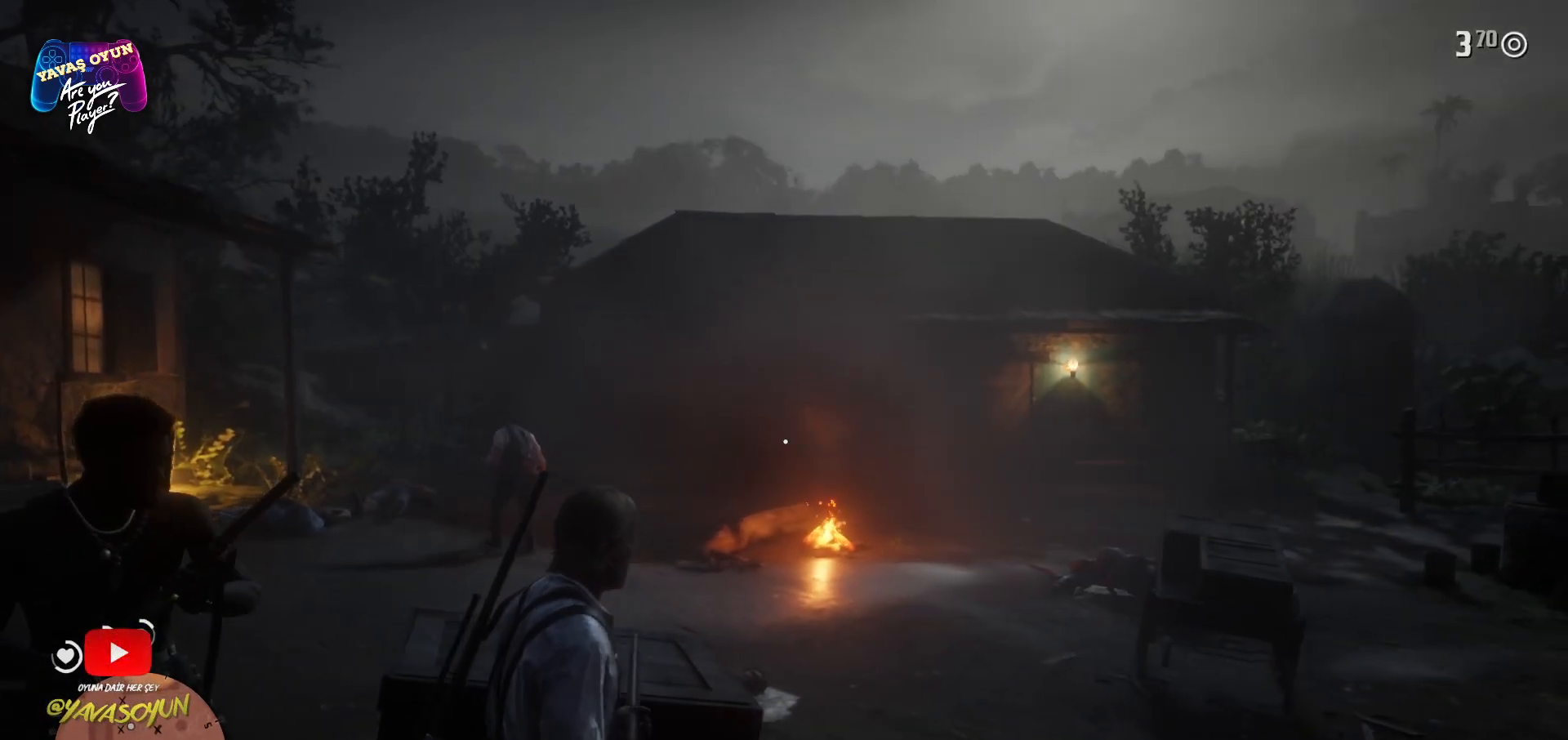
{"buttons": [], "left_stick": "up-right", "right_stick": "center", "events": [[200, "right_stick", "down-left"], [417, "left_stick", "up-right"], [467, "right_stick", "center"]]}
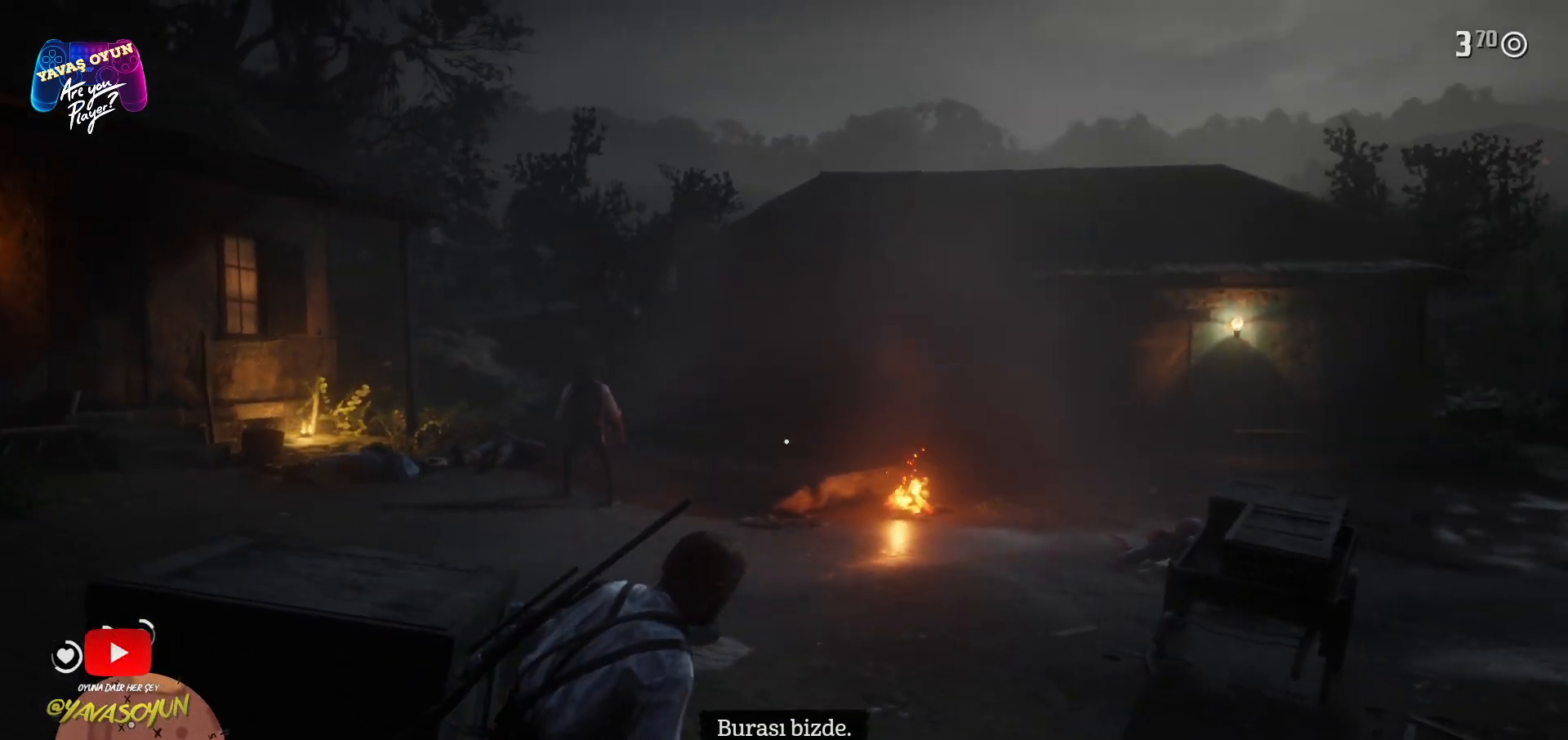
{"buttons": [], "left_stick": "up", "right_stick": "center", "events": [[267, "left_stick", "up"]]}
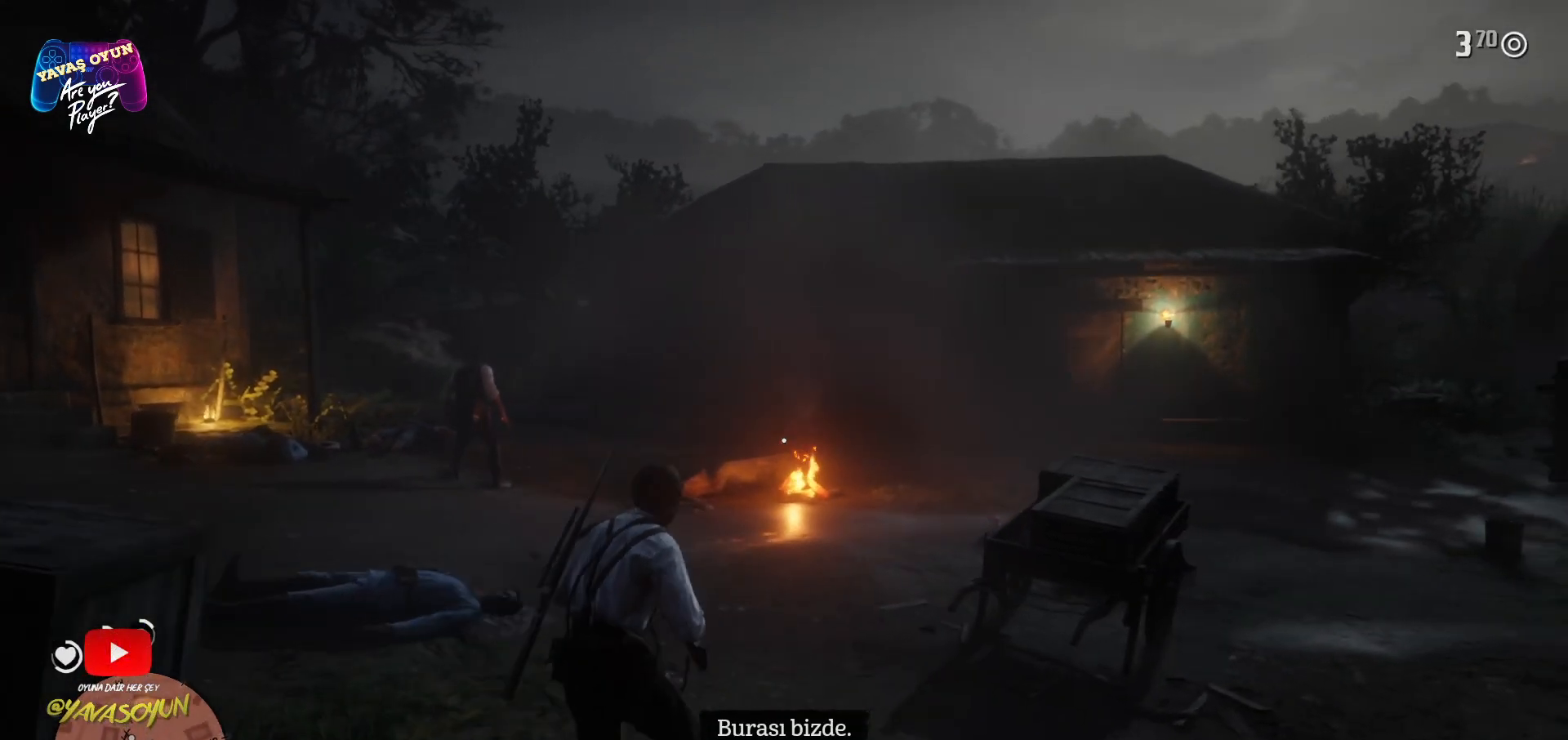
{"buttons": ["A"], "left_stick": "up", "right_stick": "center", "events": [[250, "A", "down"], [317, "A", "up"], [350, "A", "down"]]}
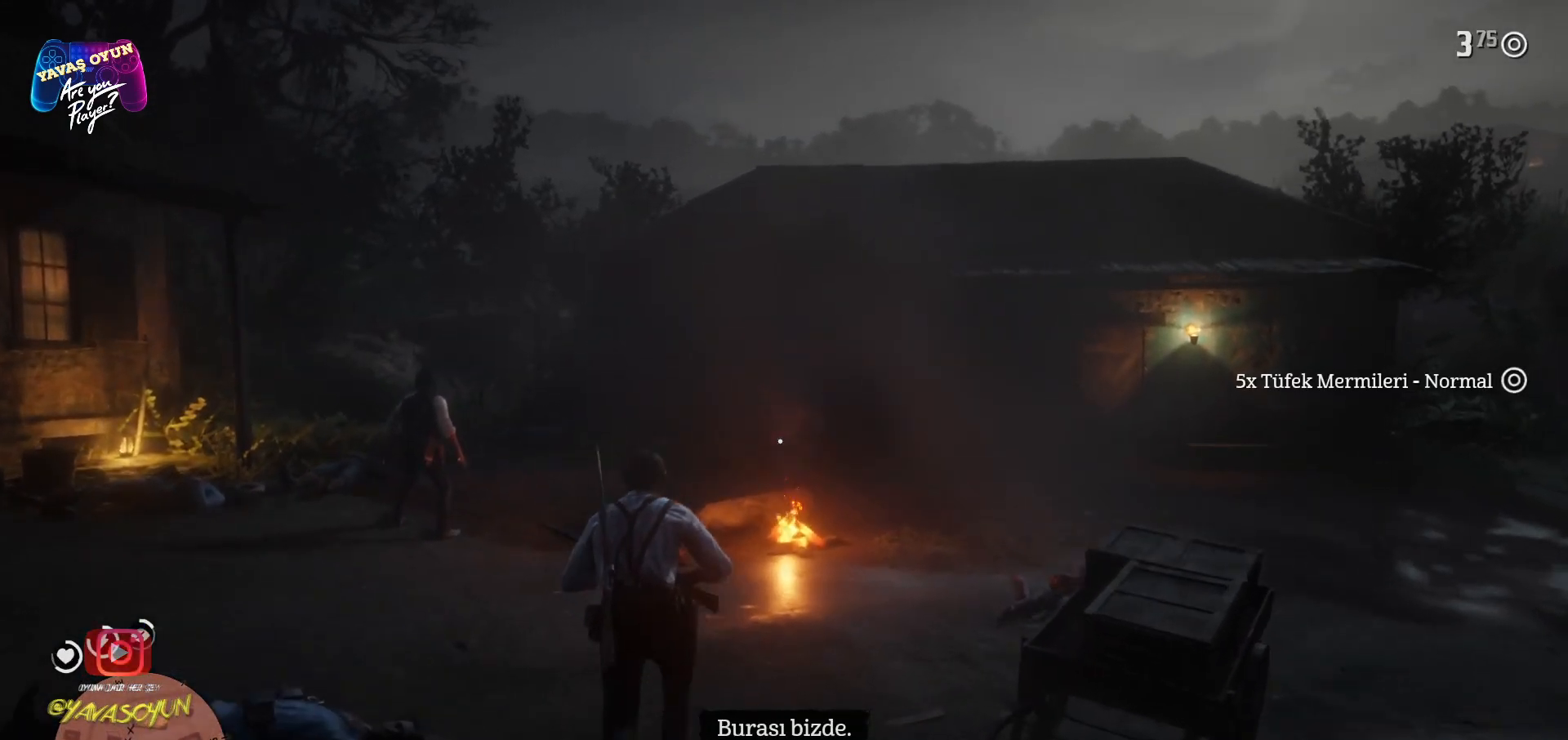
{"buttons": [], "left_stick": "up-left", "right_stick": "center", "events": [[17, "A", "up"], [17, "left_stick", "up-left"]]}
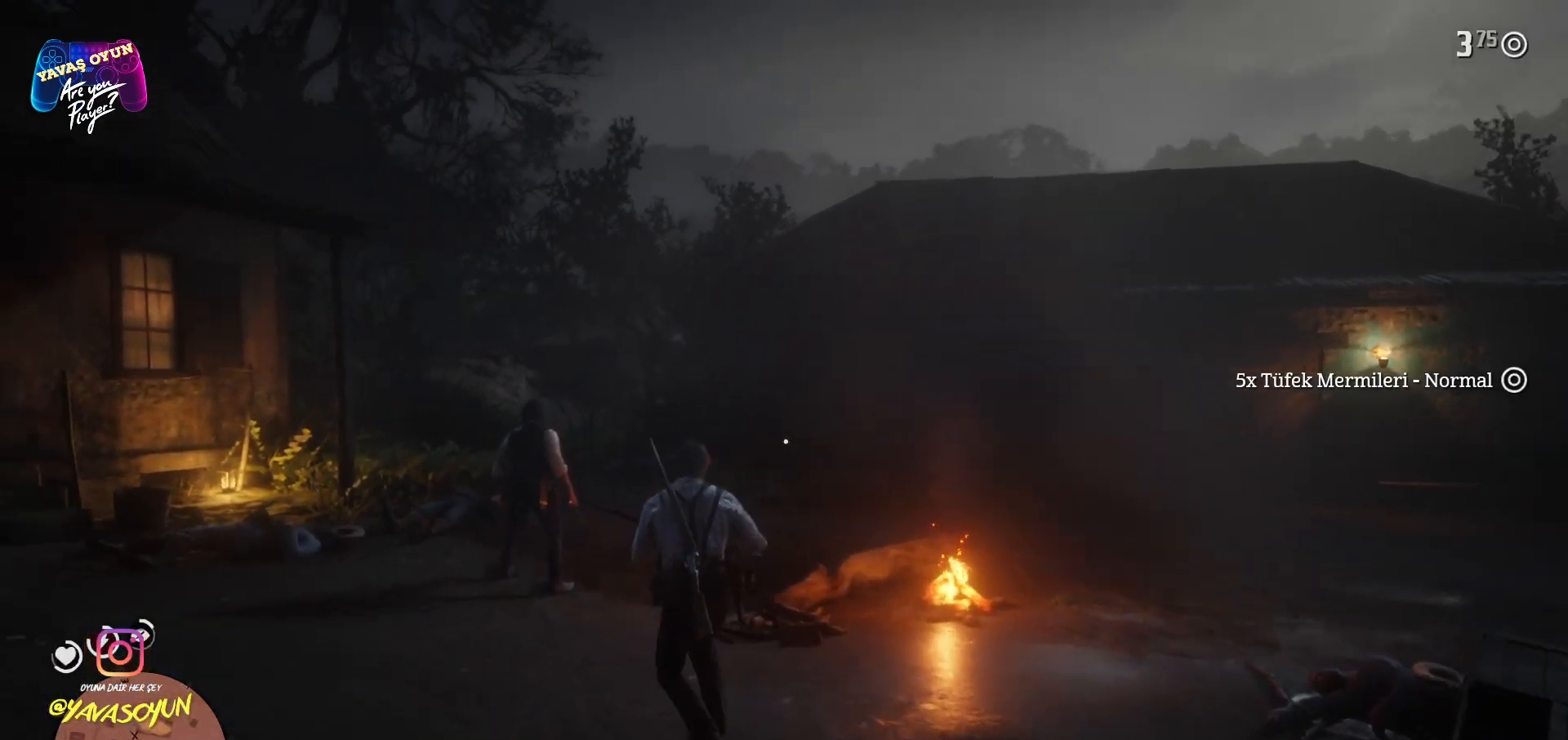
{"buttons": [], "left_stick": "up", "right_stick": "center", "events": [[283, "left_stick", "up"], [283, "right_stick", "down-right"], [483, "right_stick", "center"]]}
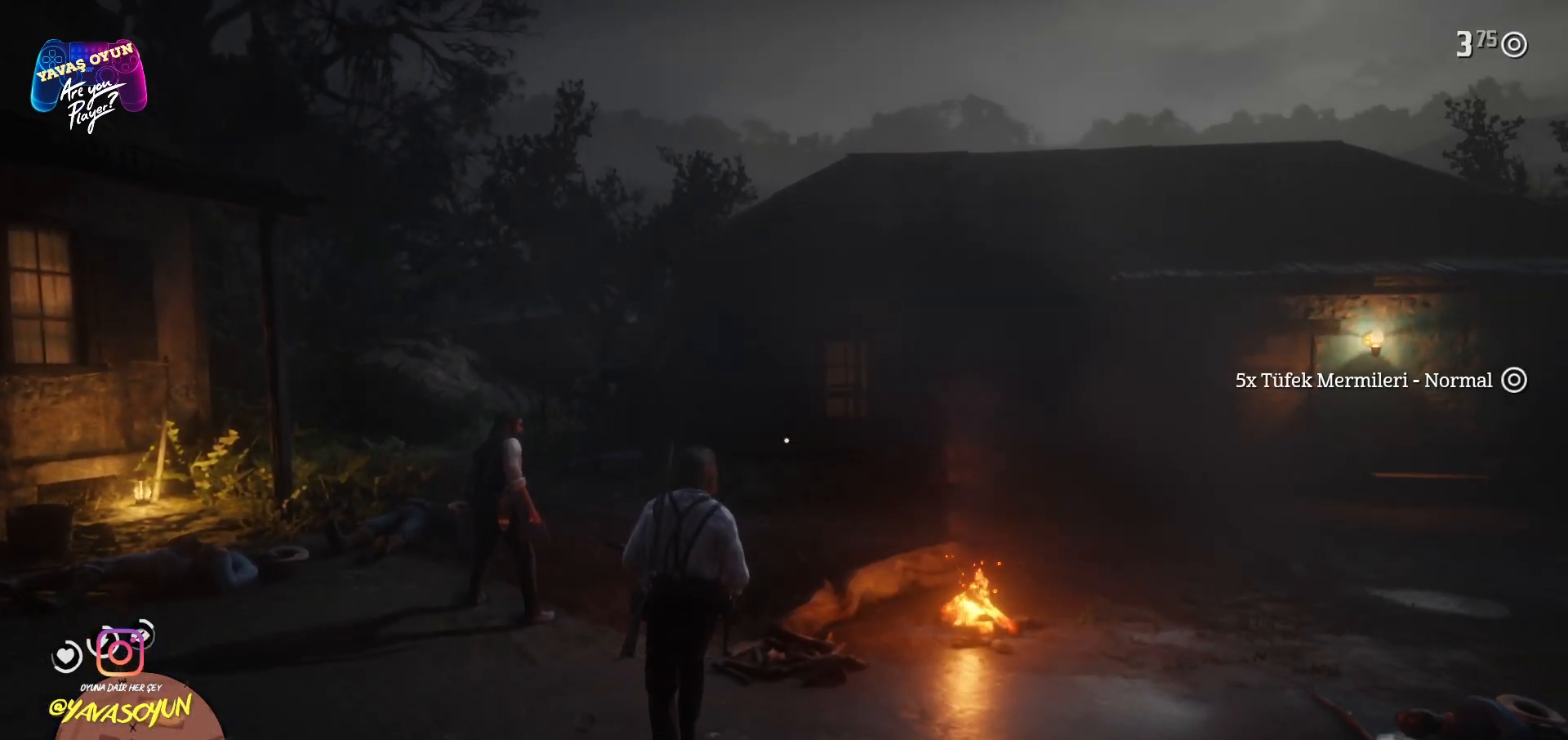
{"buttons": [], "left_stick": "up-left", "right_stick": "center", "events": [[150, "left_stick", "up-left"]]}